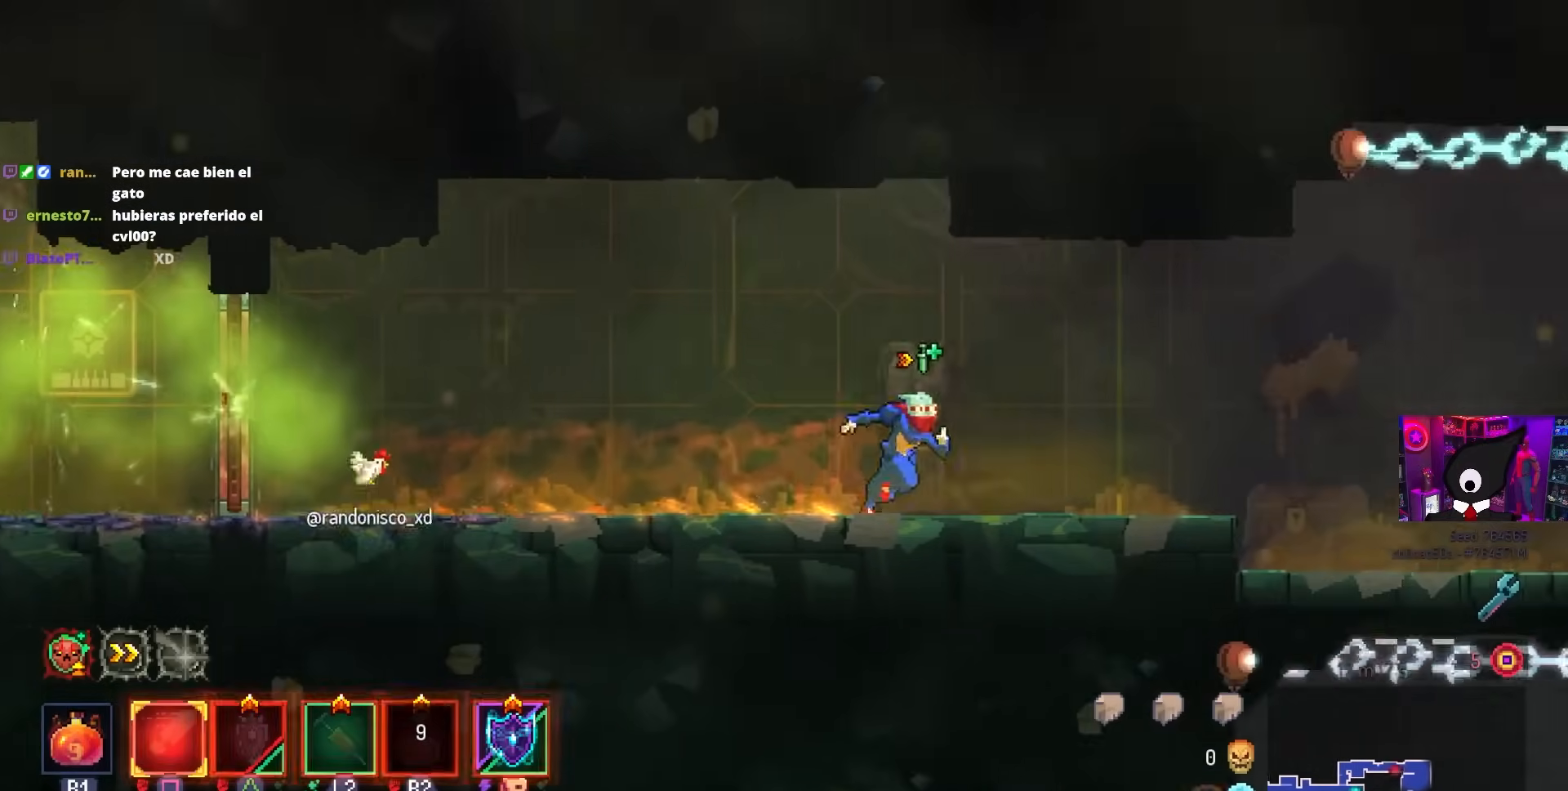
Gameplay with a controller (PlayStation layout); each line is a JSON object with the inputs held at the frame after it. "events" lists button and stick changes between this image and that frame as [ms after this image, input, new state], when the widget could be followed in between.
{"buttons": ["DPAD_RIGHT"], "left_stick": "center", "right_stick": "center", "events": []}
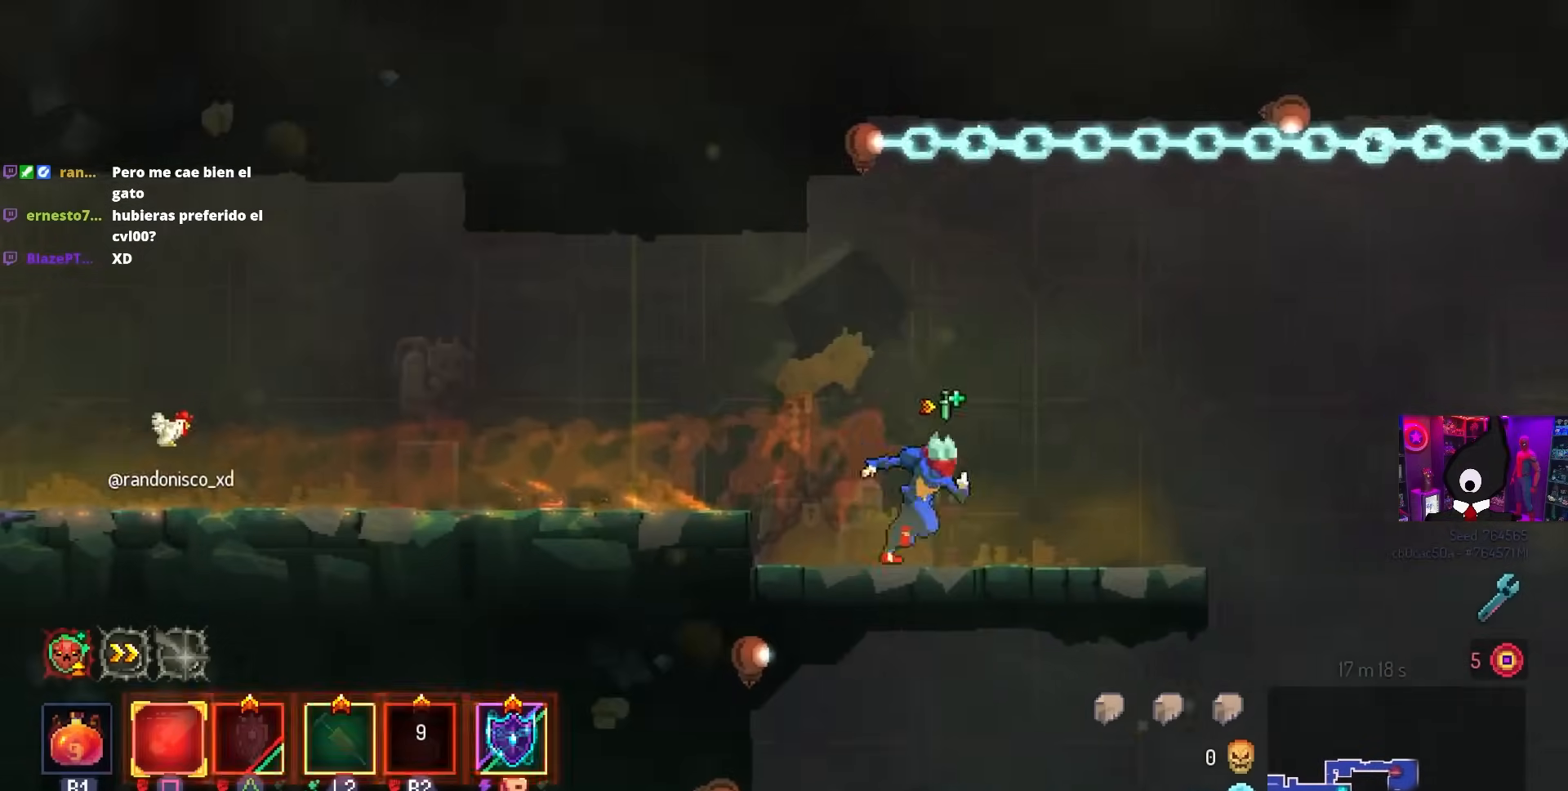
{"buttons": ["DPAD_RIGHT"], "left_stick": "center", "right_stick": "center", "events": [[233, "DPAD_RIGHT", "up"], [450, "DPAD_RIGHT", "down"]]}
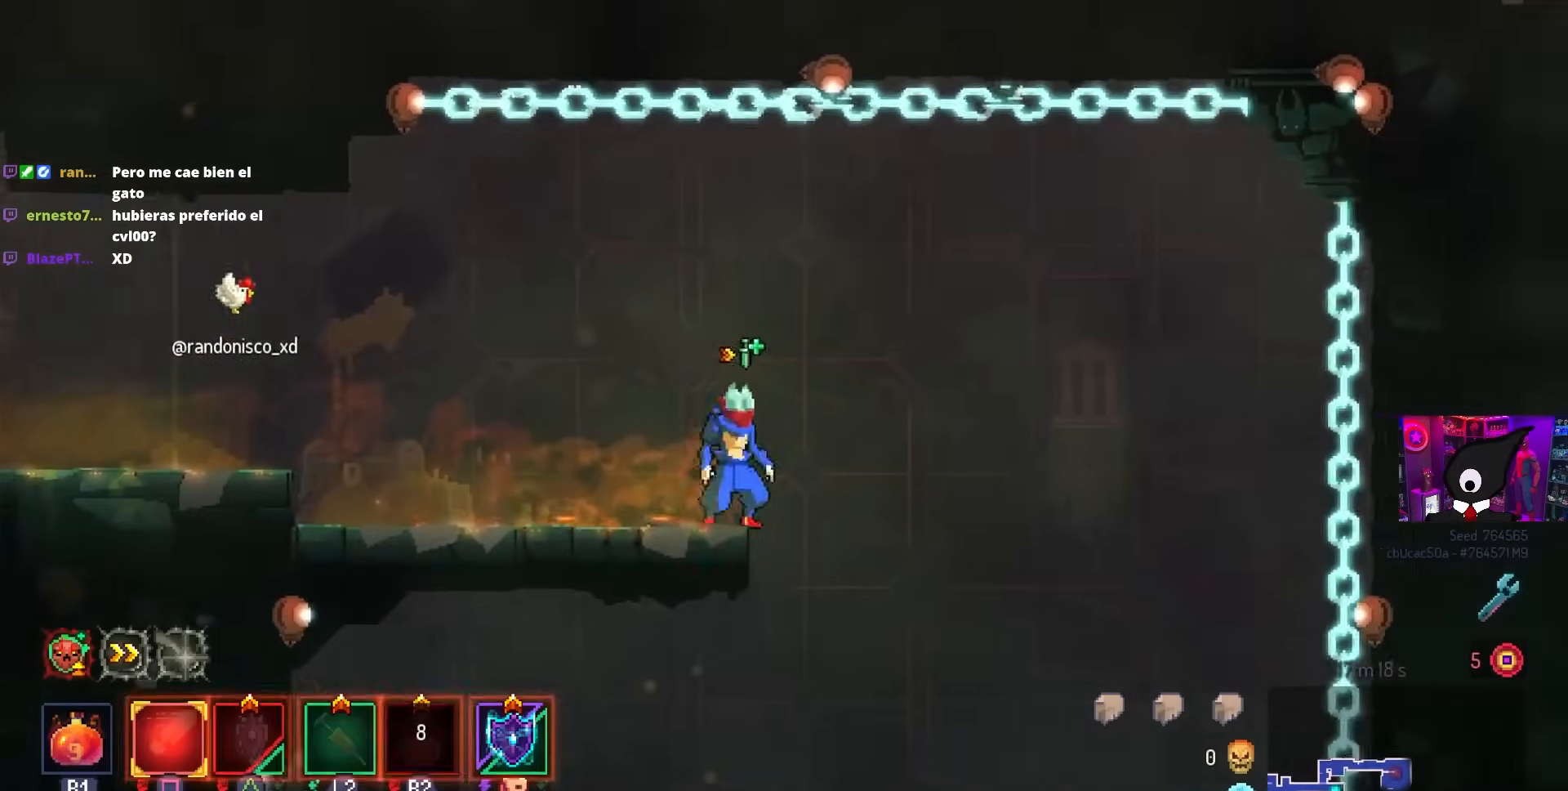
{"buttons": ["CROSS", "DPAD_DOWN"], "left_stick": "center", "right_stick": "center", "events": [[17, "DPAD_DOWN", "down"], [33, "DPAD_RIGHT", "up"], [67, "CROSS", "down"], [167, "DPAD_LEFT", "down"], [283, "DPAD_LEFT", "up"]]}
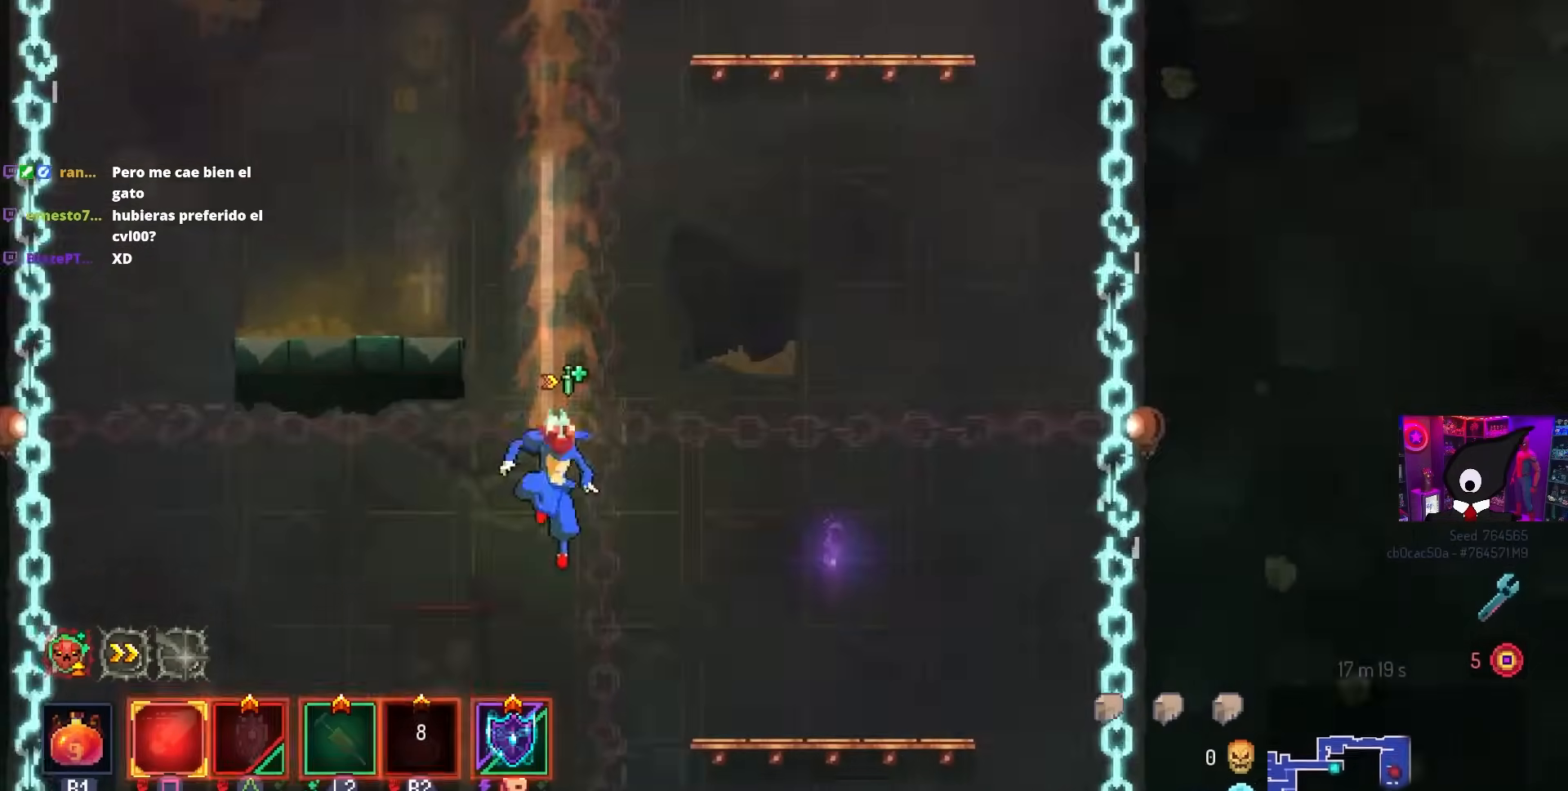
{"buttons": ["DPAD_DOWN", "DPAD_RIGHT"], "left_stick": "center", "right_stick": "center", "events": [[17, "DPAD_RIGHT", "down"], [333, "CIRCLE", "down"], [417, "CROSS", "up"], [483, "CIRCLE", "up"]]}
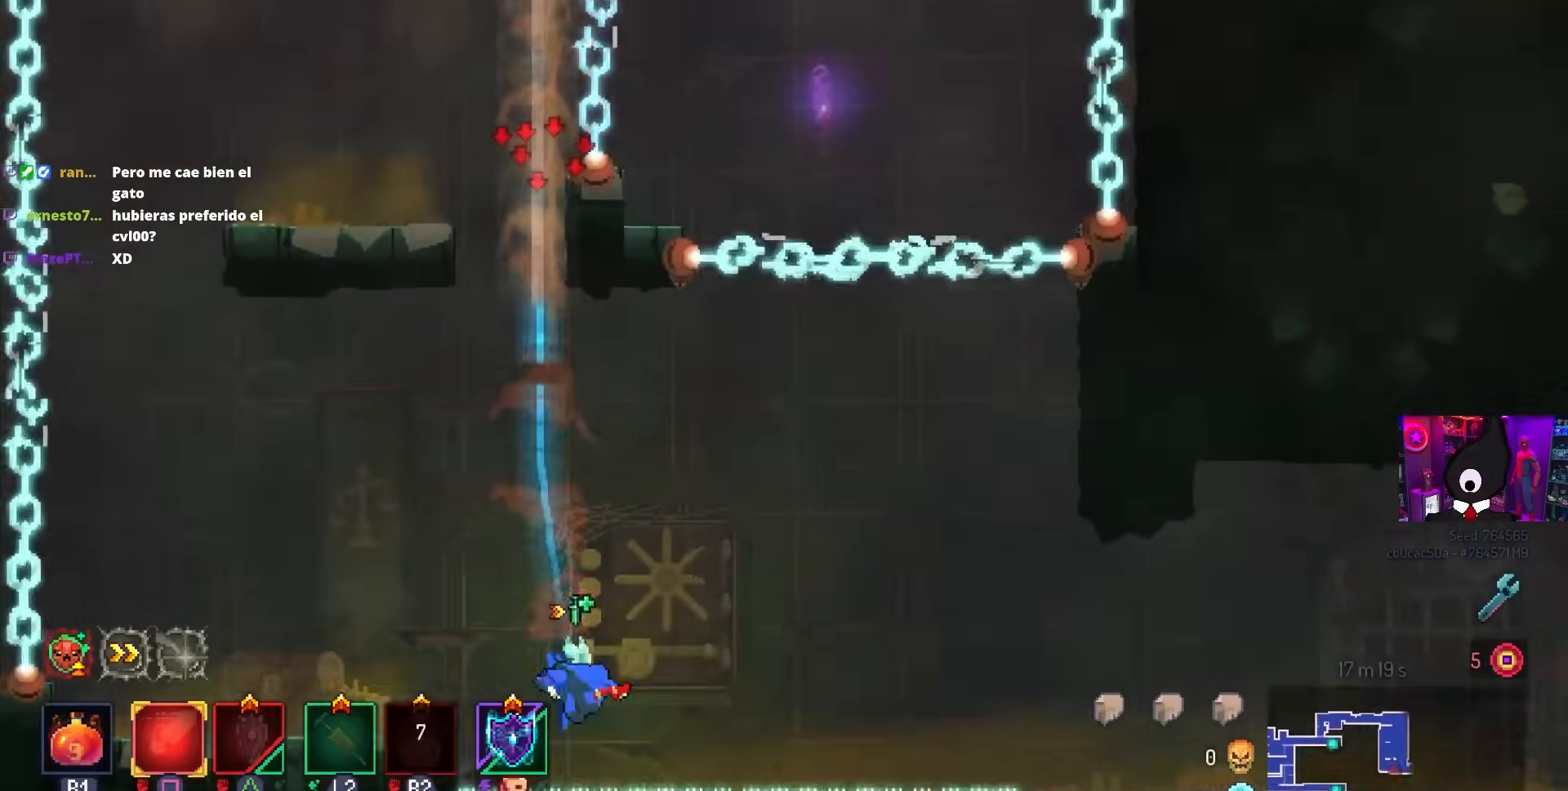
{"buttons": ["DPAD_LEFT"], "left_stick": "center", "right_stick": "center", "events": [[33, "DPAD_DOWN", "up"], [100, "DPAD_RIGHT", "up"], [117, "CROSS", "down"], [150, "DPAD_RIGHT", "down"], [183, "DPAD_RIGHT", "up"], [200, "CROSS", "up"], [233, "DPAD_LEFT", "down"], [283, "CROSS", "down"], [367, "CROSS", "up"]]}
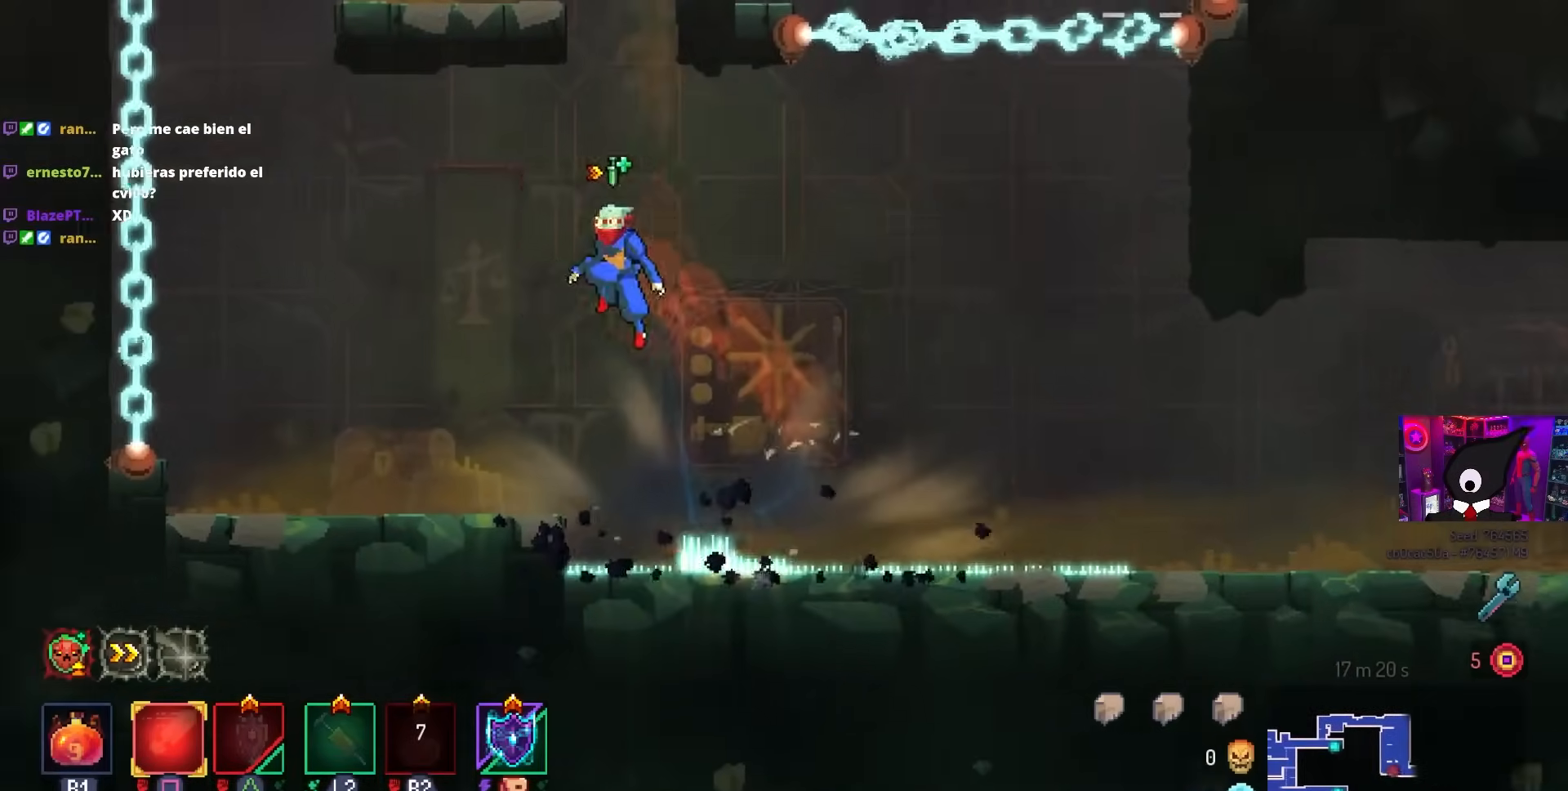
{"buttons": [], "left_stick": "center", "right_stick": "up", "events": [[167, "DPAD_LEFT", "up"], [317, "right_stick", "up"]]}
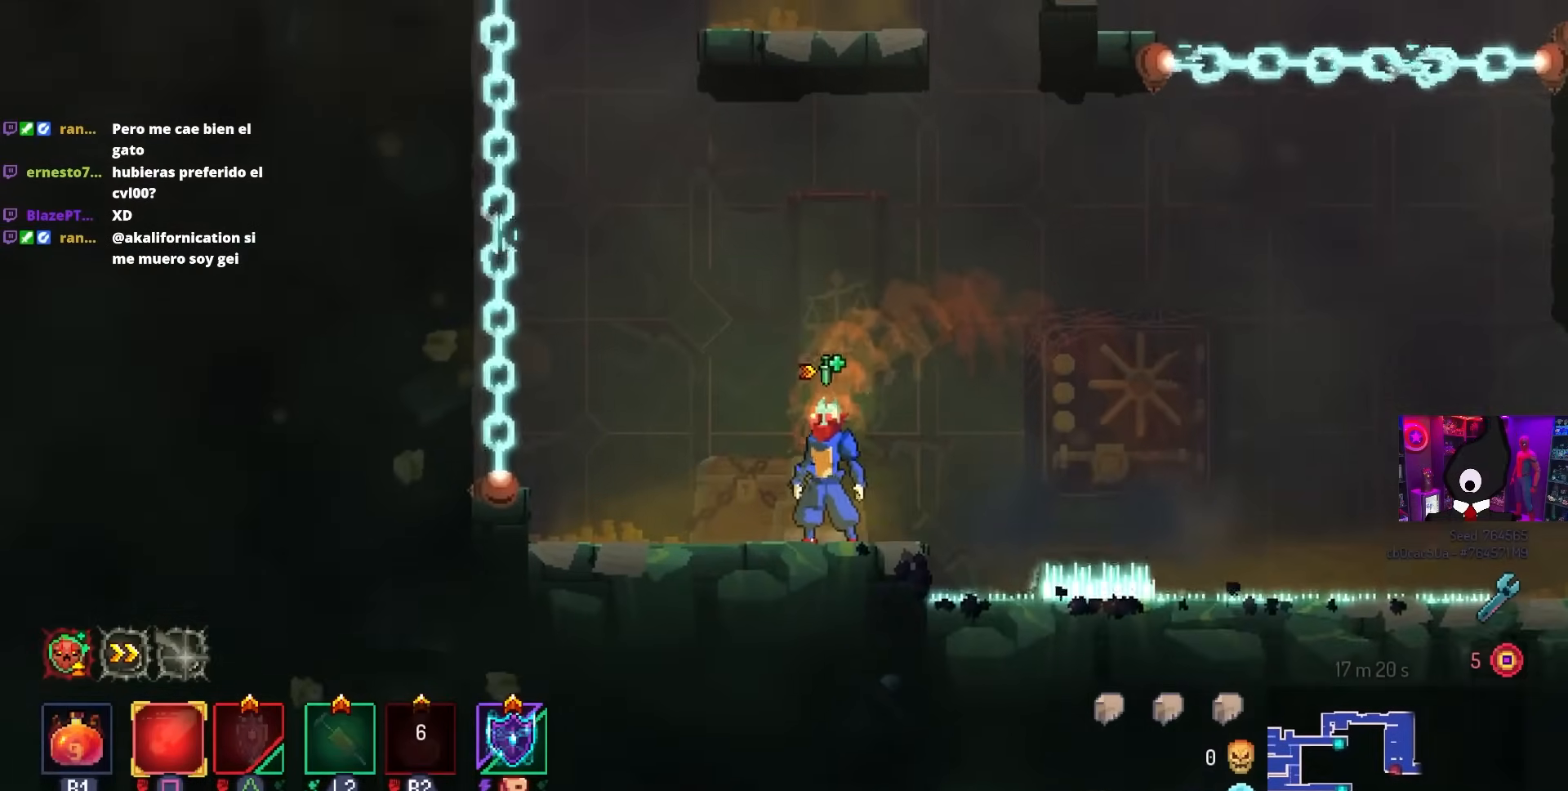
{"buttons": [], "left_stick": "center", "right_stick": "up", "events": []}
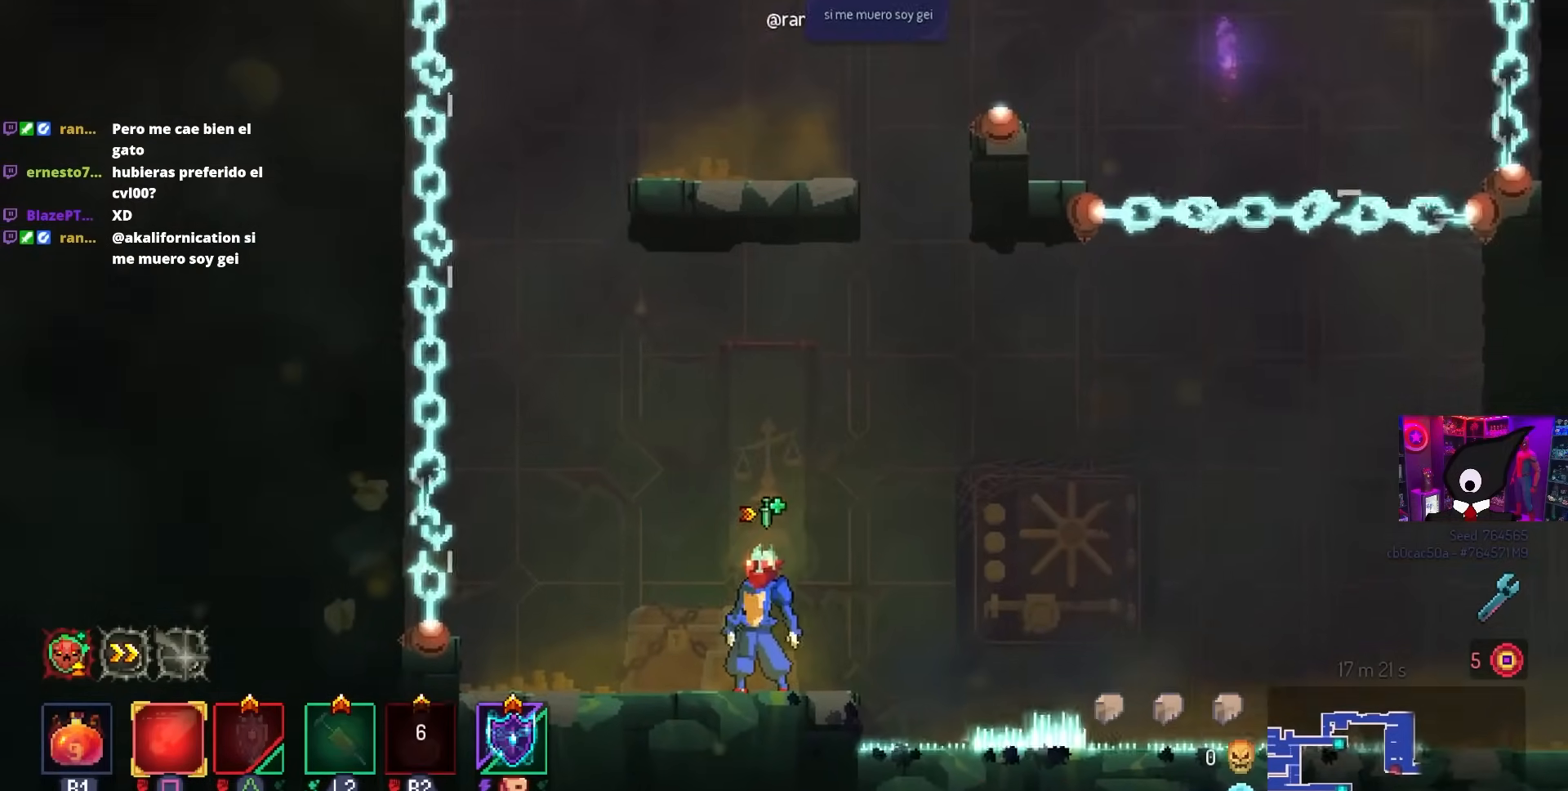
{"buttons": [], "left_stick": "center", "right_stick": "up", "events": []}
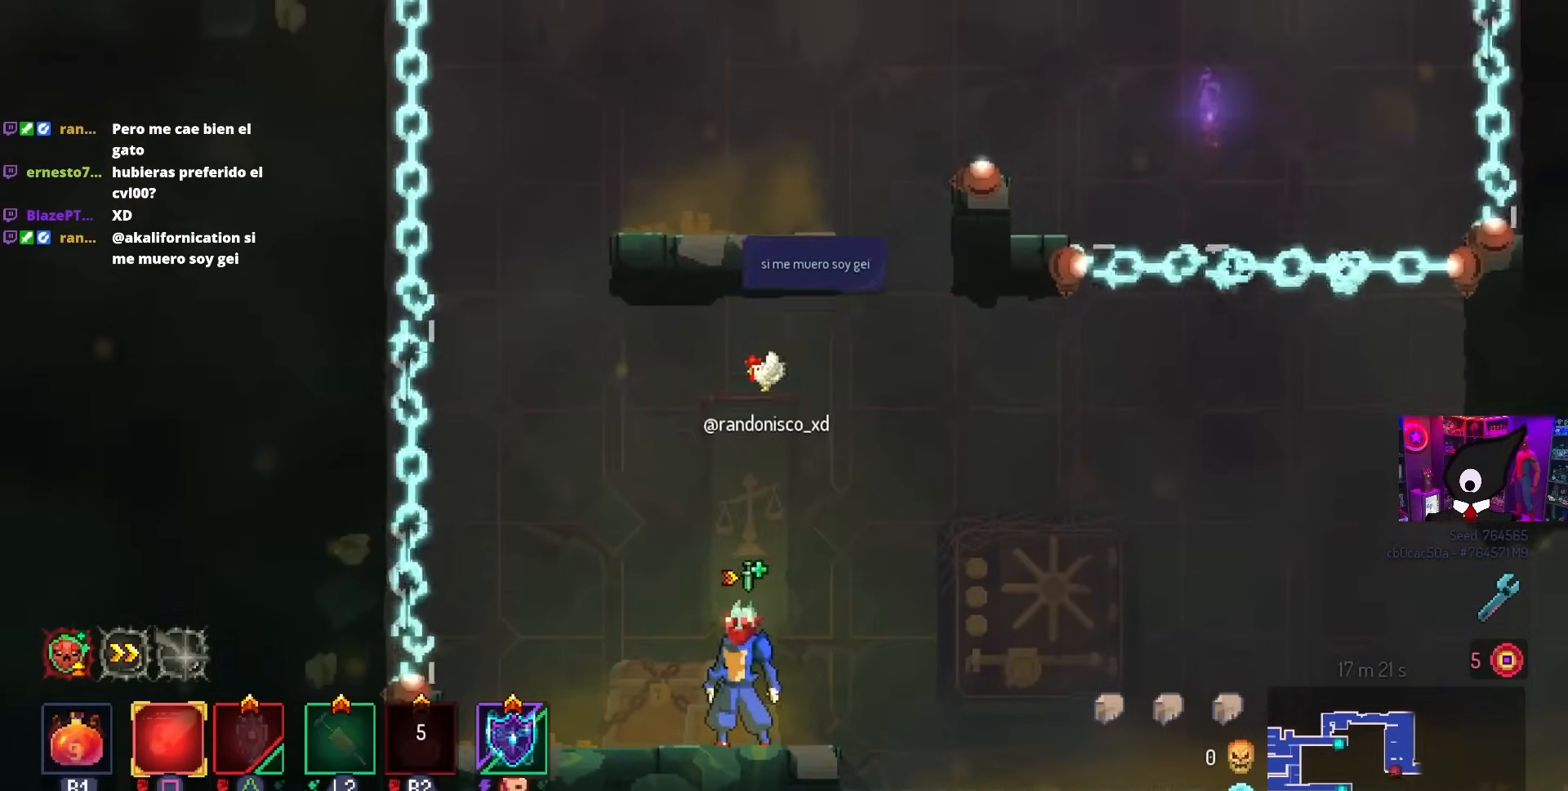
{"buttons": ["DPAD_RIGHT"], "left_stick": "center", "right_stick": "center", "events": [[133, "DPAD_RIGHT", "down"], [200, "right_stick", "center"], [283, "CROSS", "down"], [433, "CROSS", "up"]]}
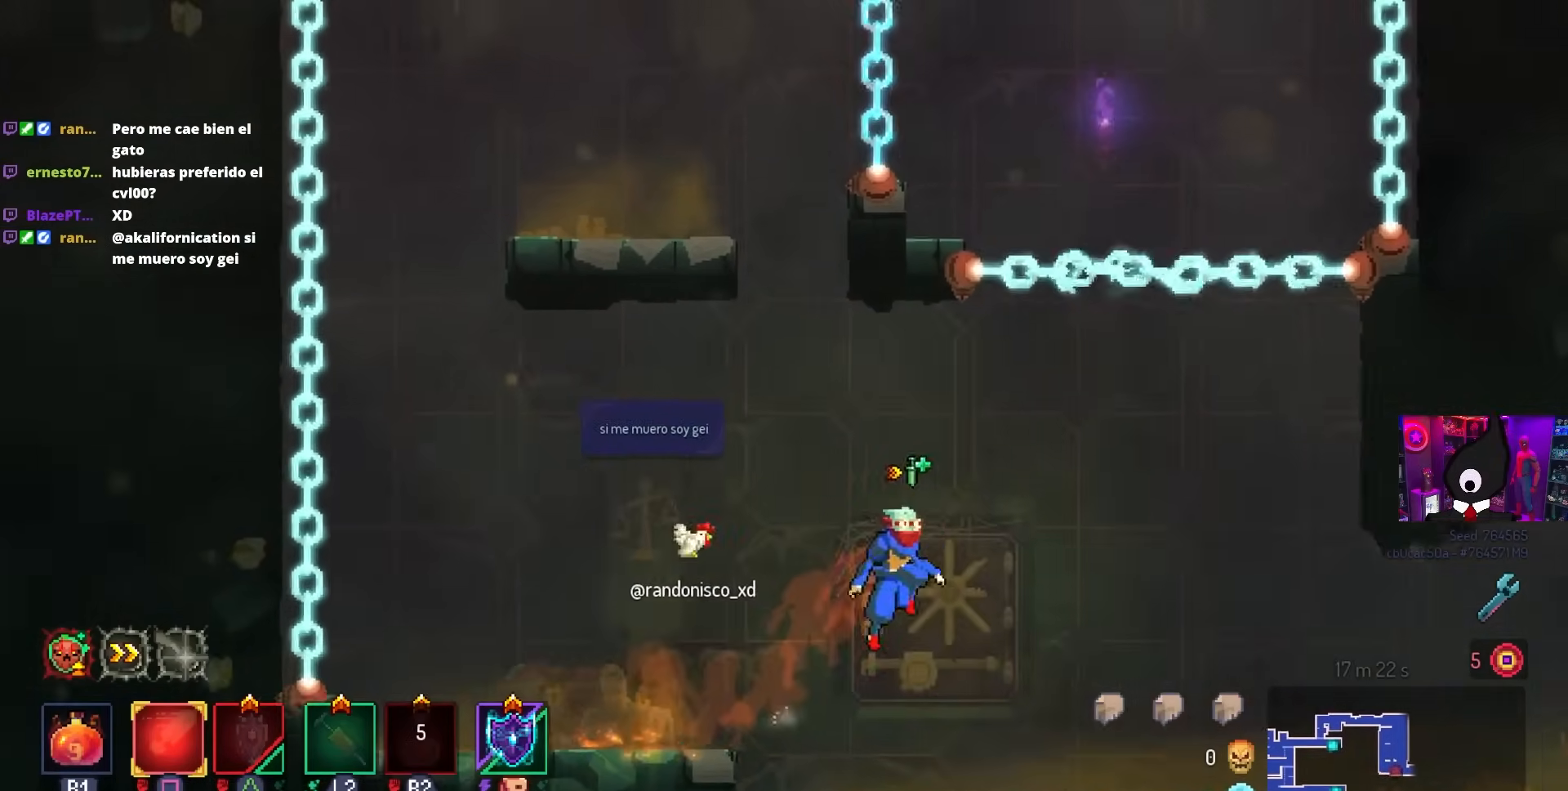
{"buttons": ["DPAD_RIGHT"], "left_stick": "center", "right_stick": "center", "events": []}
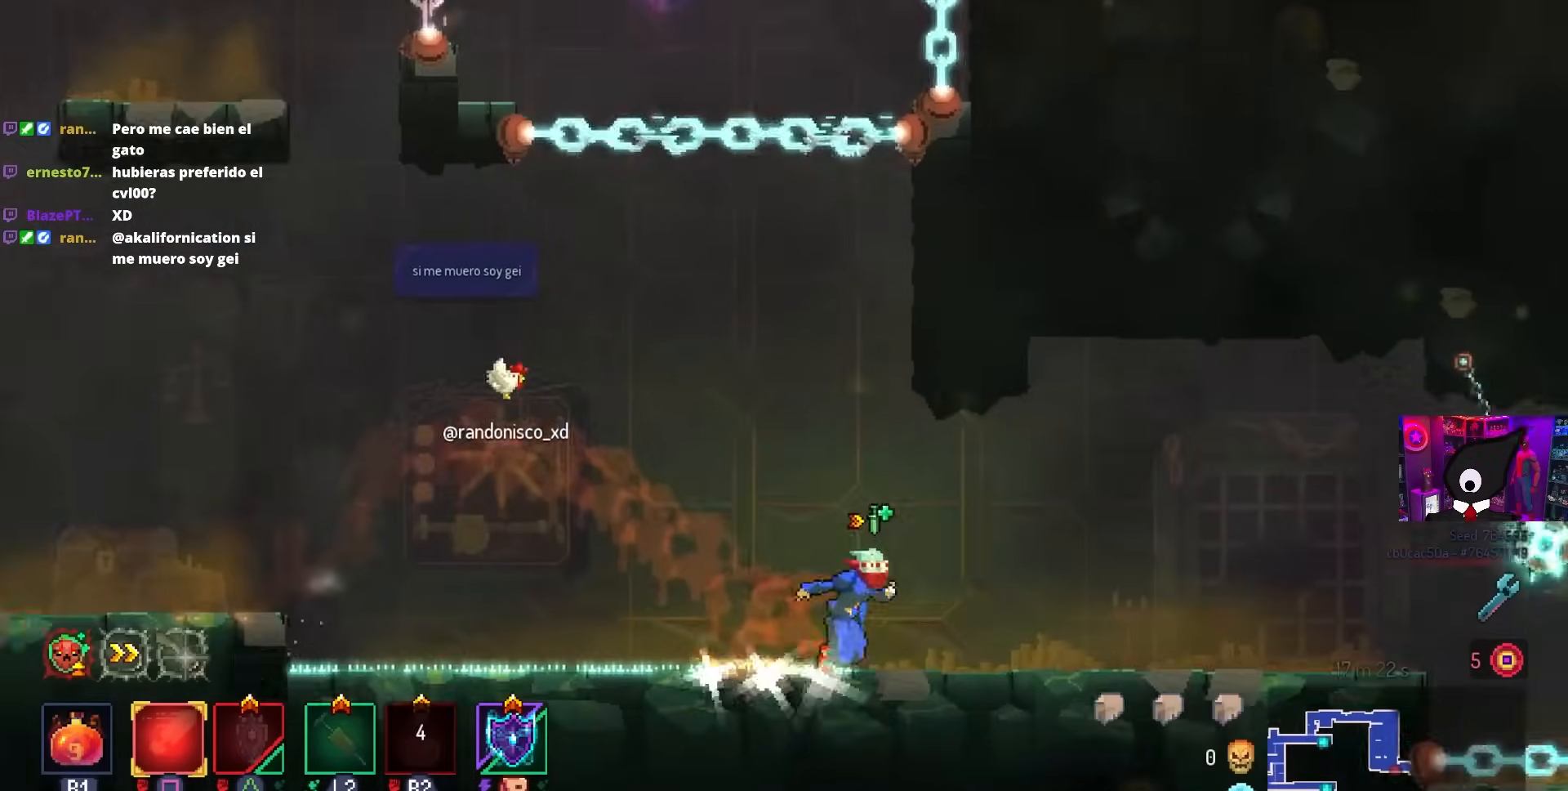
{"buttons": ["L3"], "left_stick": "center", "right_stick": "center", "events": [[300, "DPAD_RIGHT", "up"], [417, "L3", "down"]]}
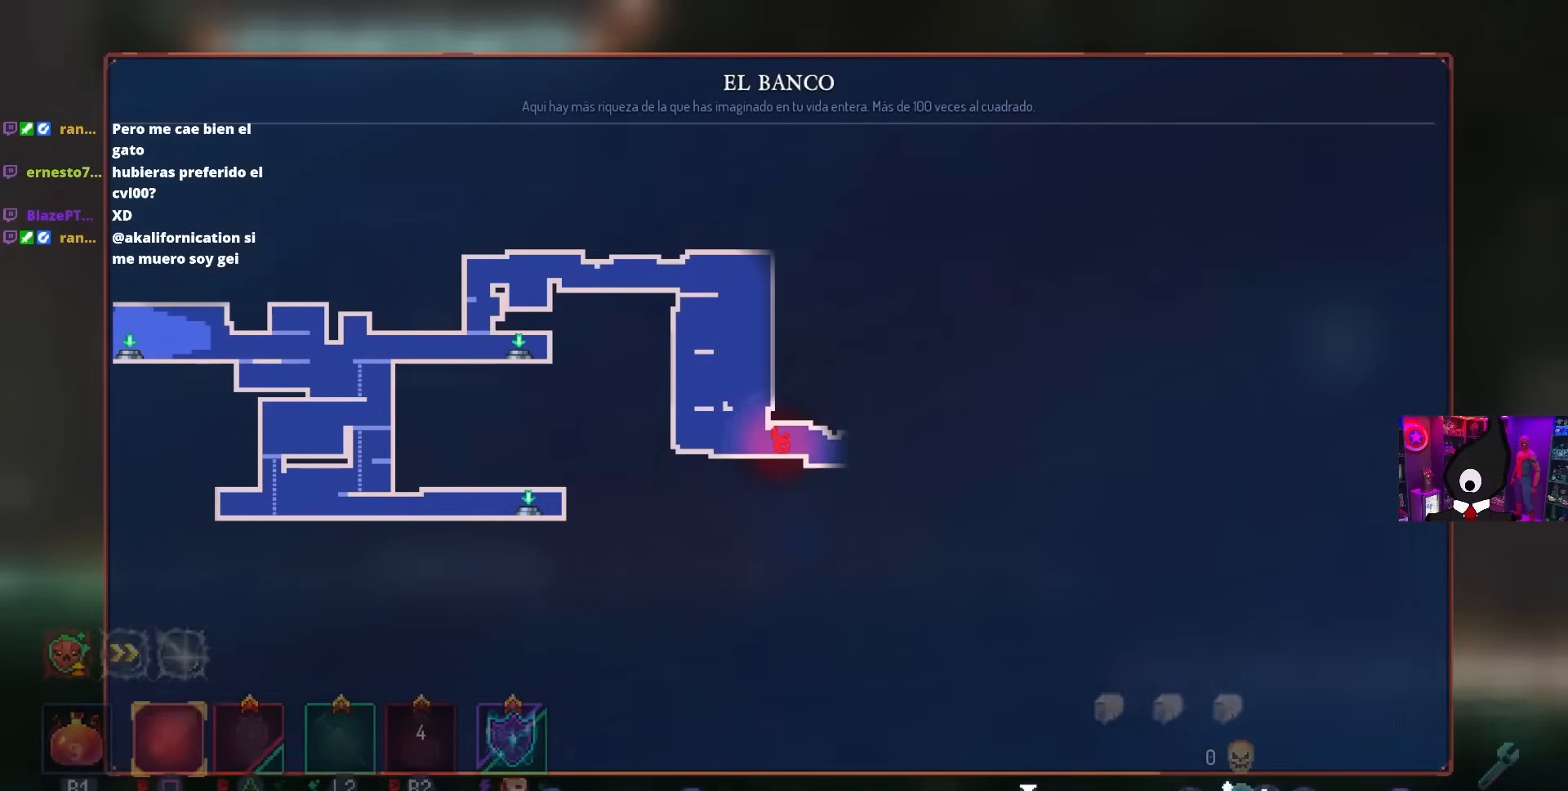
{"buttons": [], "left_stick": "center", "right_stick": "center", "events": [[33, "L3", "up"]]}
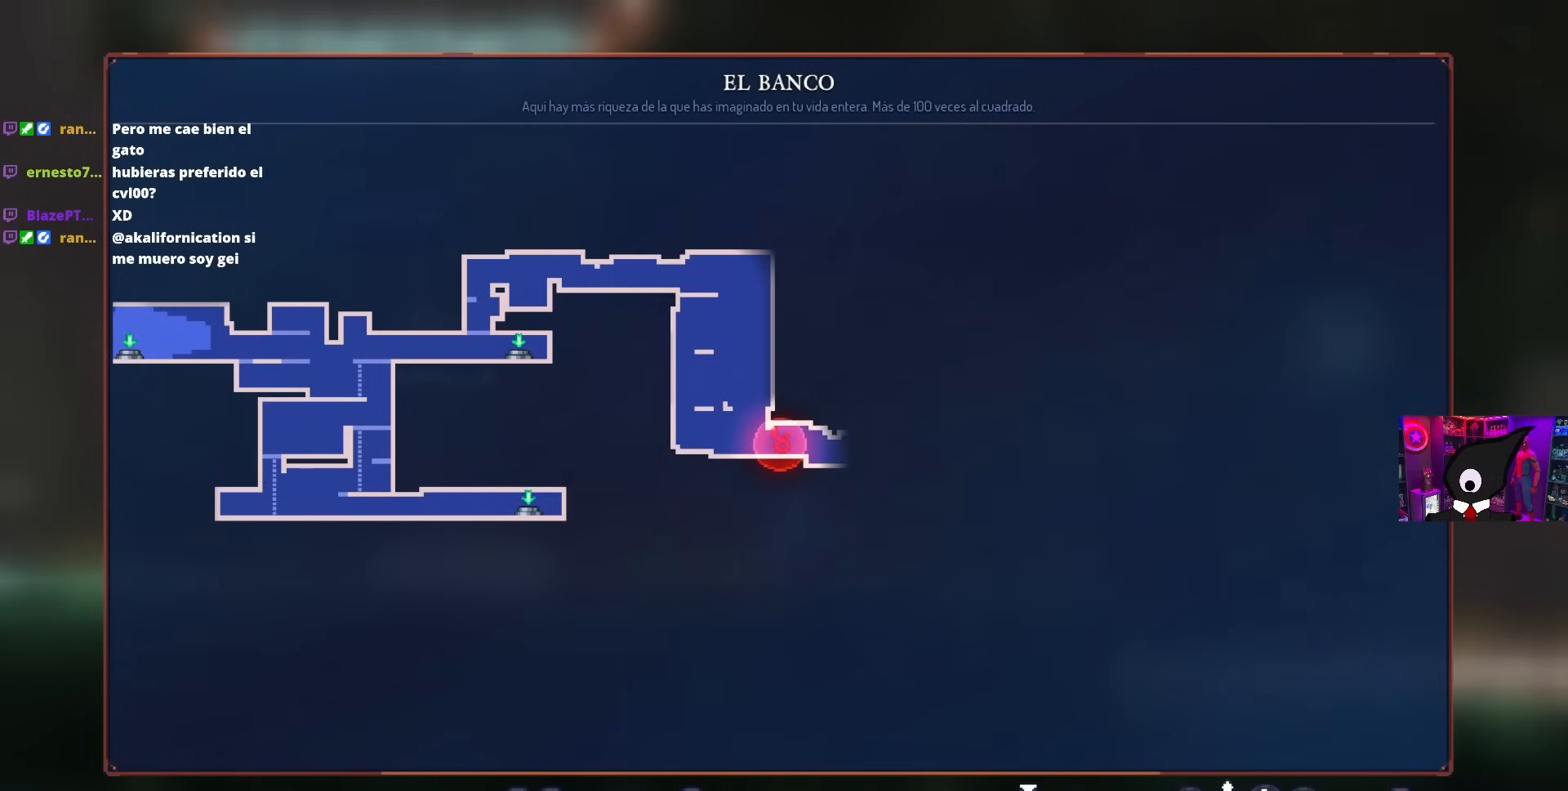
{"buttons": [], "left_stick": "center", "right_stick": "center", "events": [[83, "CIRCLE", "down"], [150, "CIRCLE", "up"], [150, "DPAD_RIGHT", "down"], [433, "DPAD_RIGHT", "up"]]}
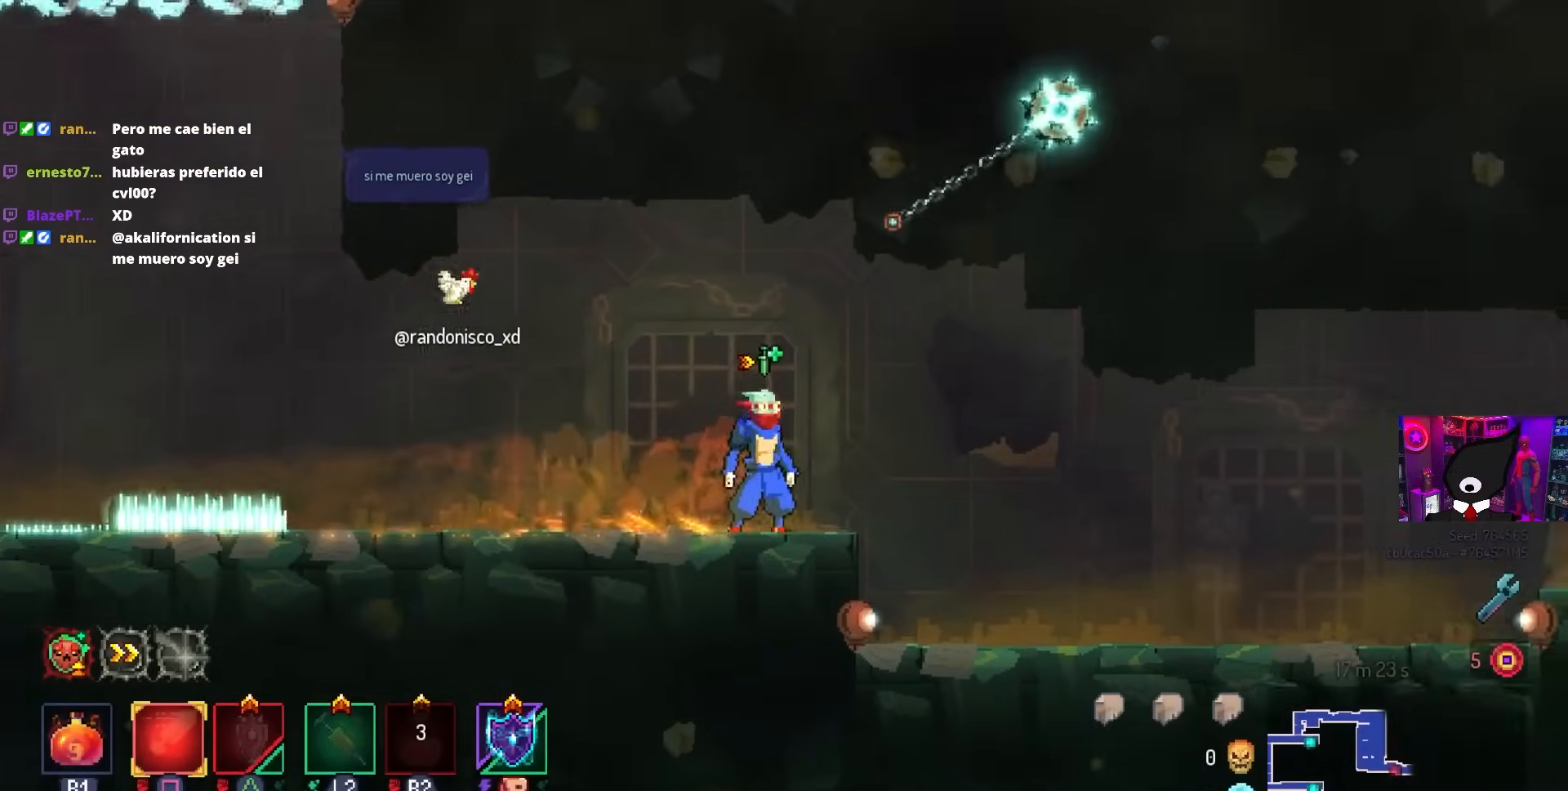
{"buttons": [], "left_stick": "center", "right_stick": "center", "events": []}
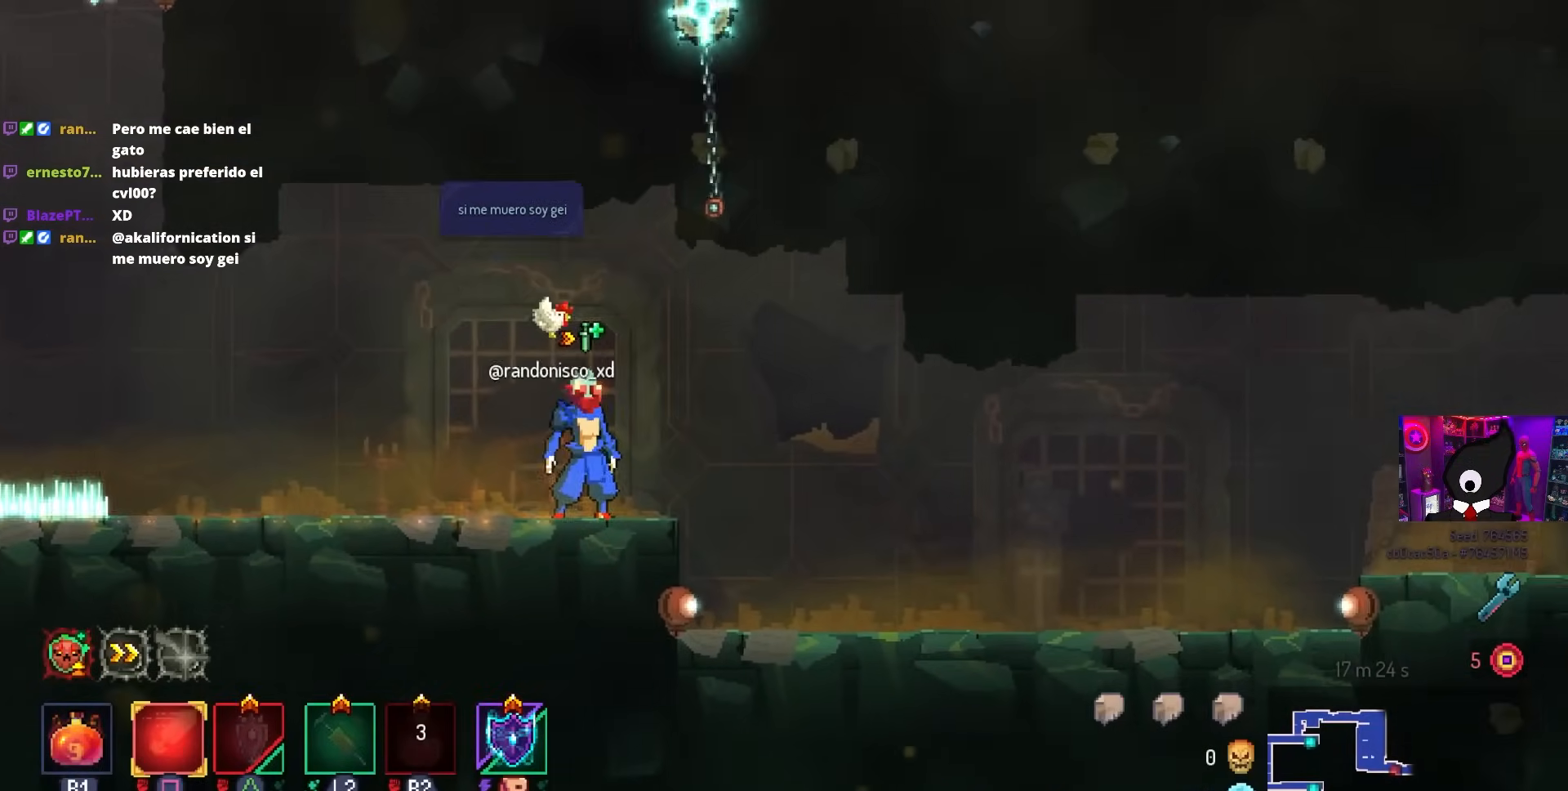
{"buttons": [], "left_stick": "center", "right_stick": "center", "events": [[317, "DPAD_LEFT", "down"], [500, "DPAD_LEFT", "up"]]}
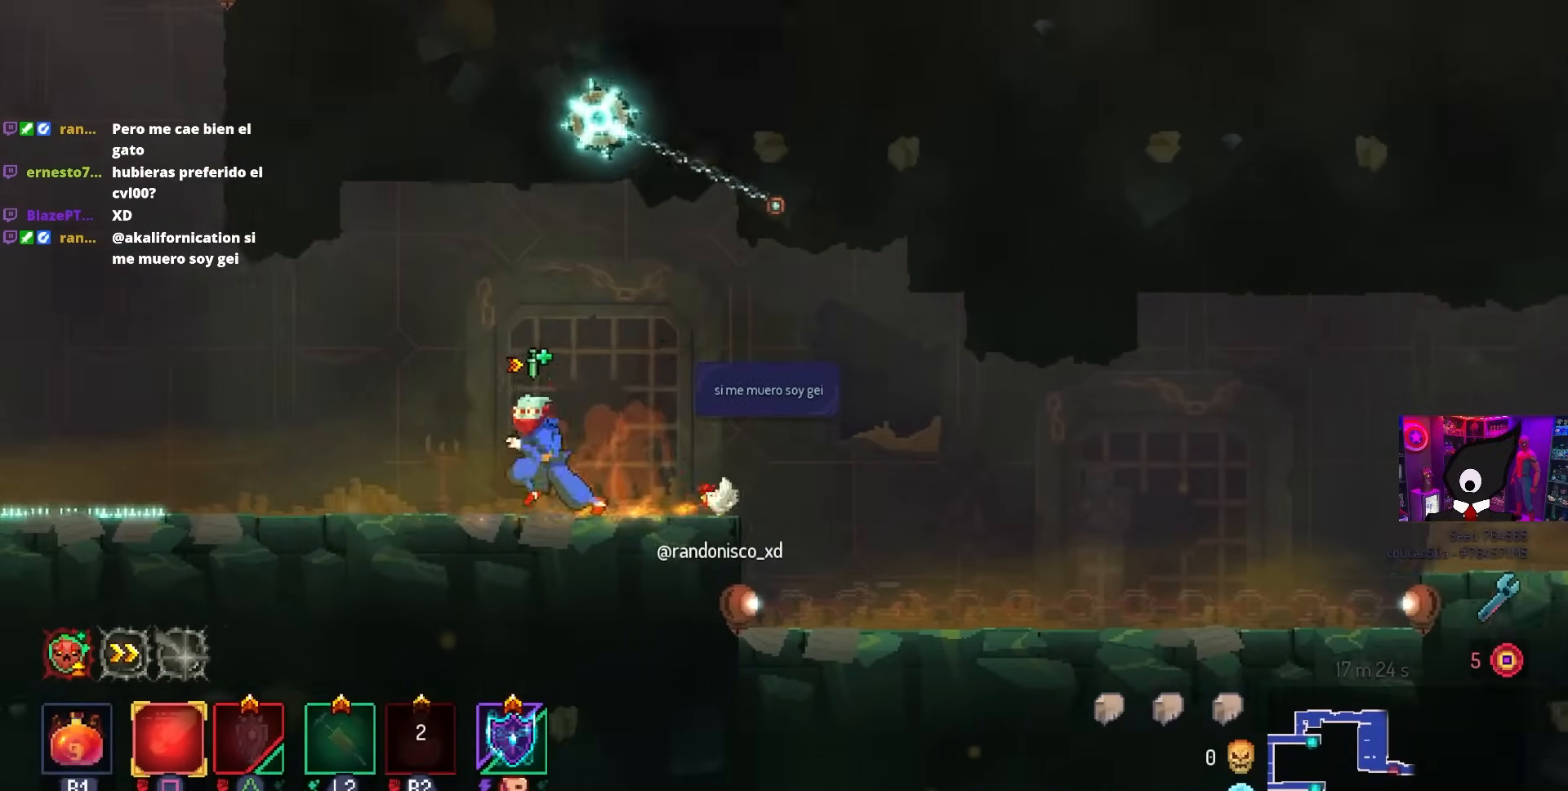
{"buttons": [], "left_stick": "center", "right_stick": "center", "events": [[250, "DPAD_RIGHT", "down"], [283, "DPAD_RIGHT", "up"]]}
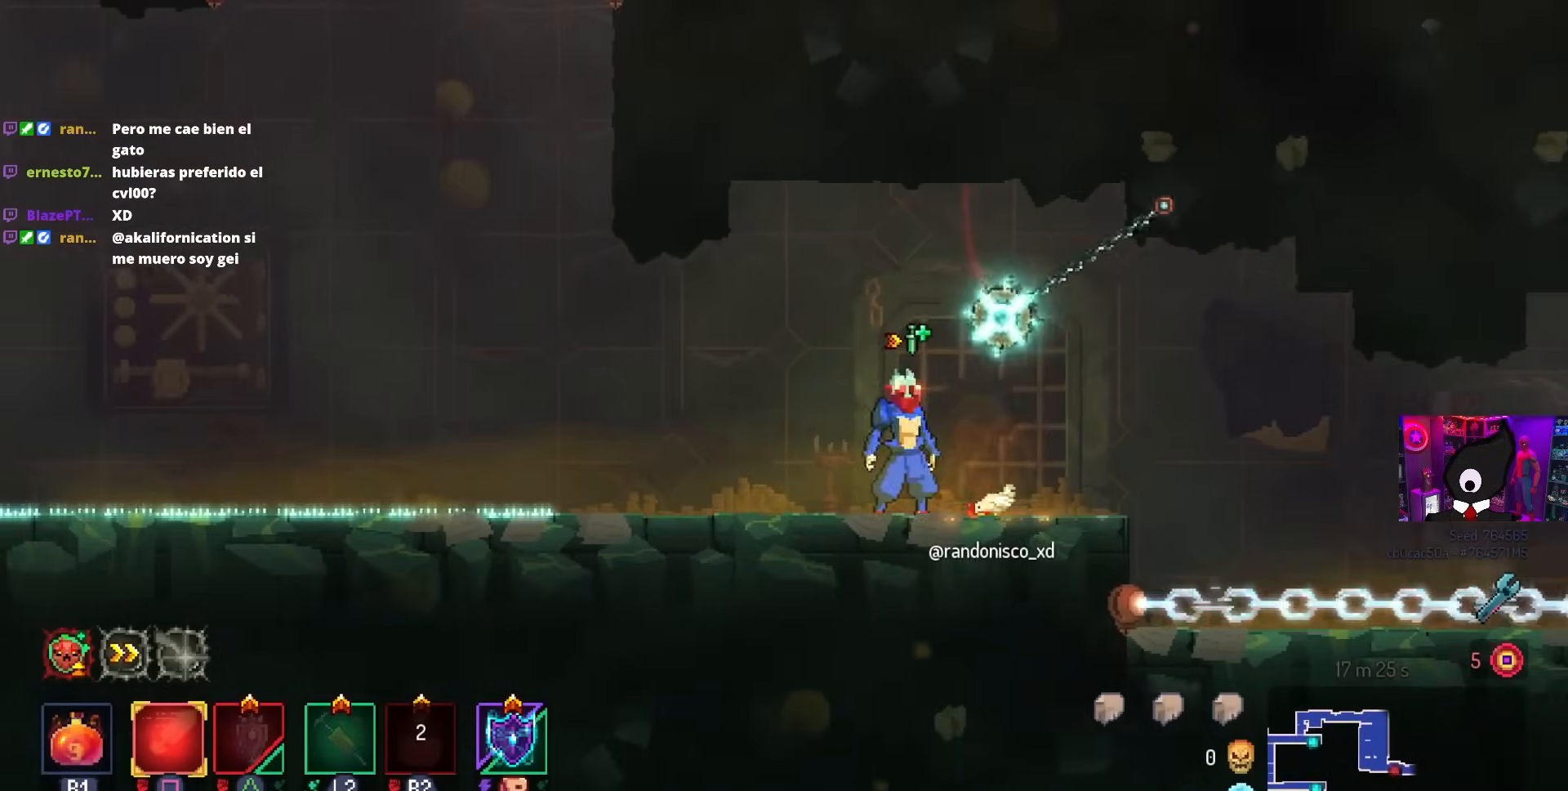
{"buttons": ["L3"], "left_stick": "center", "right_stick": "center", "events": [[50, "DPAD_RIGHT", "down"], [150, "DPAD_RIGHT", "up"], [450, "L3", "down"]]}
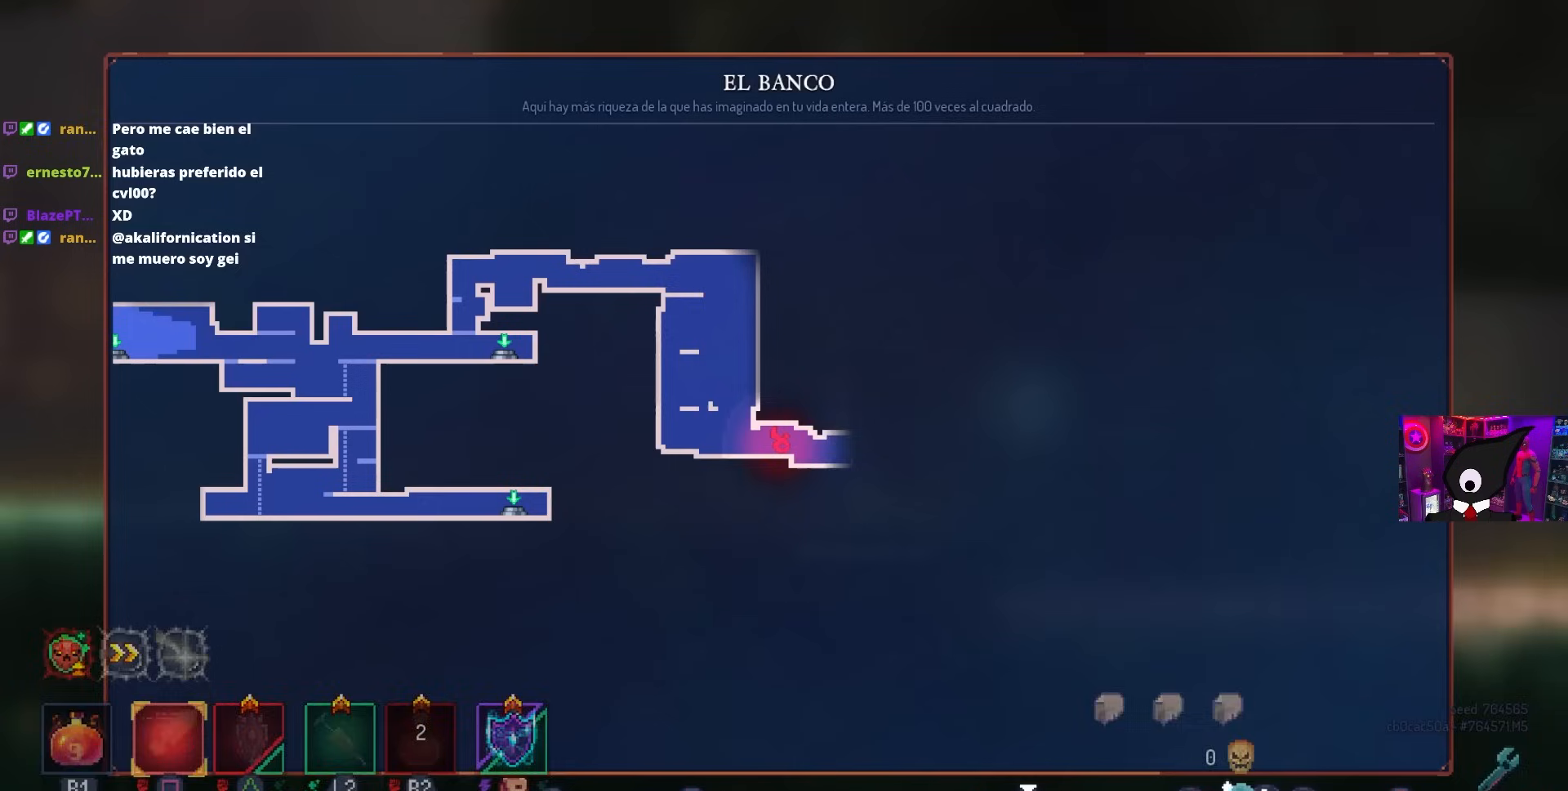
{"buttons": [], "left_stick": "center", "right_stick": "center", "events": [[83, "L3", "up"]]}
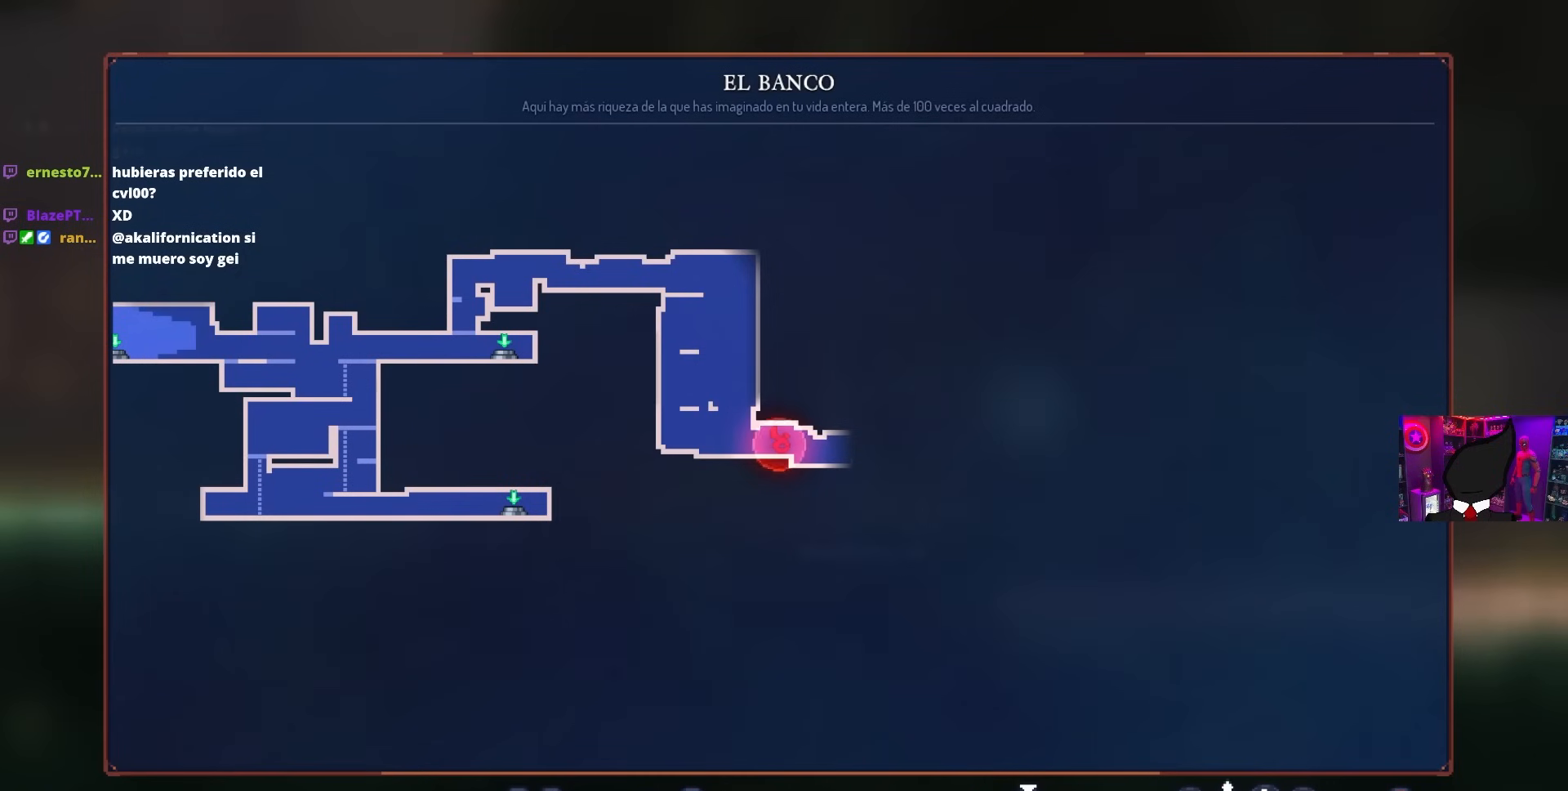
{"buttons": [], "left_stick": "center", "right_stick": "center", "events": []}
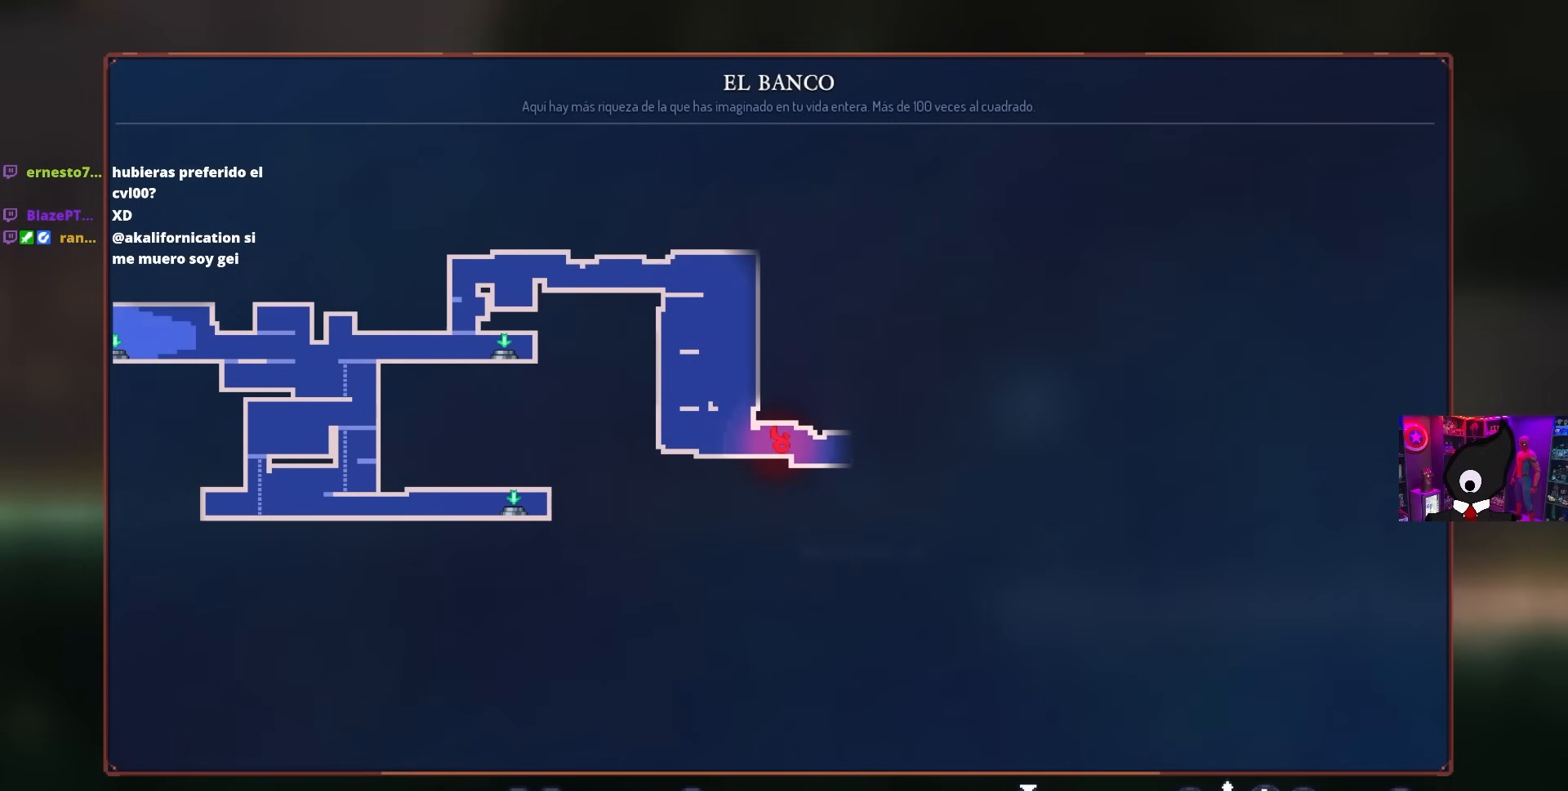
{"buttons": [], "left_stick": "center", "right_stick": "center", "events": []}
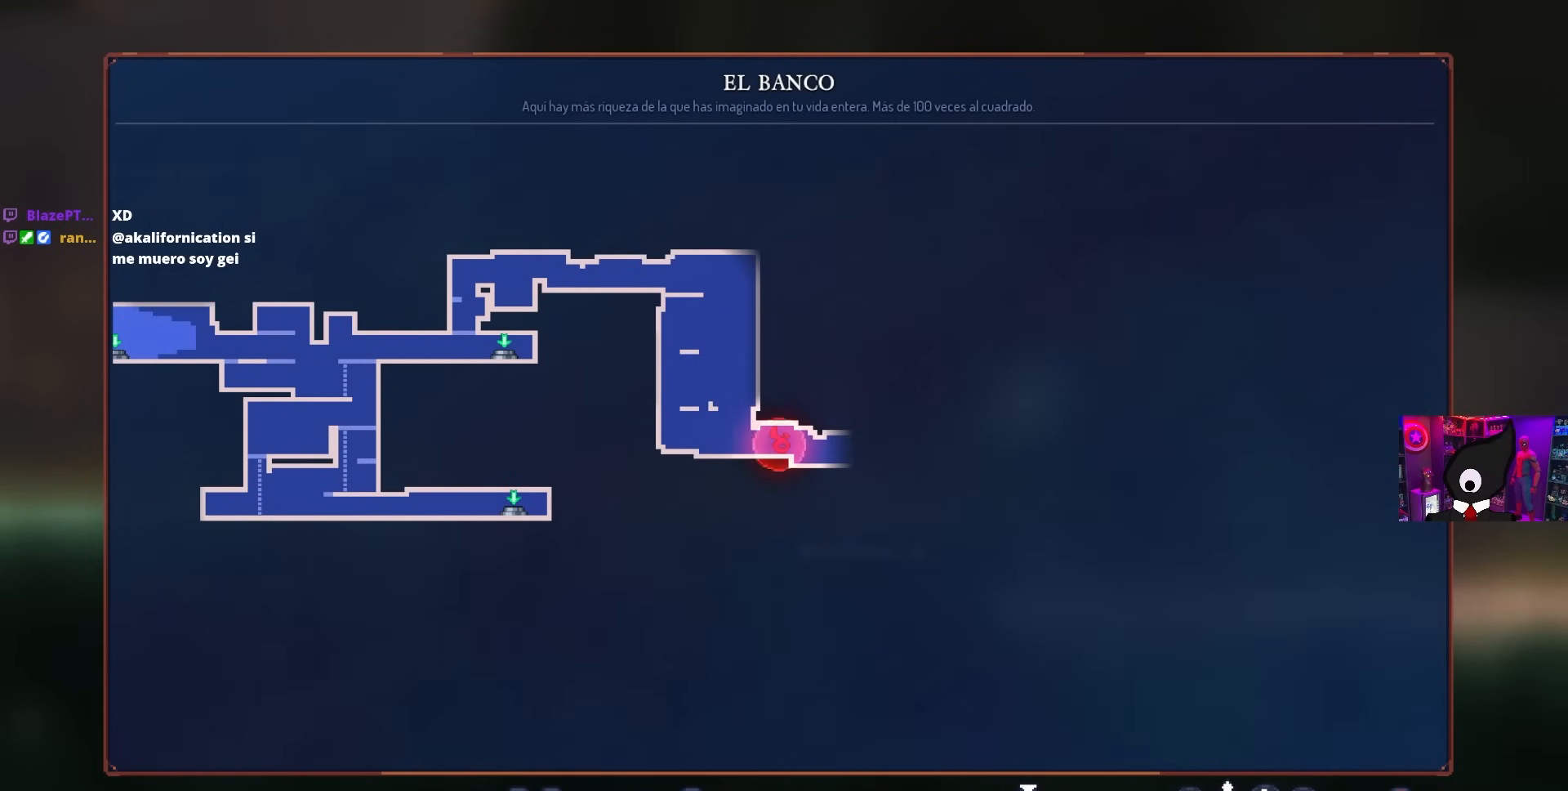
{"buttons": [], "left_stick": "center", "right_stick": "center", "events": []}
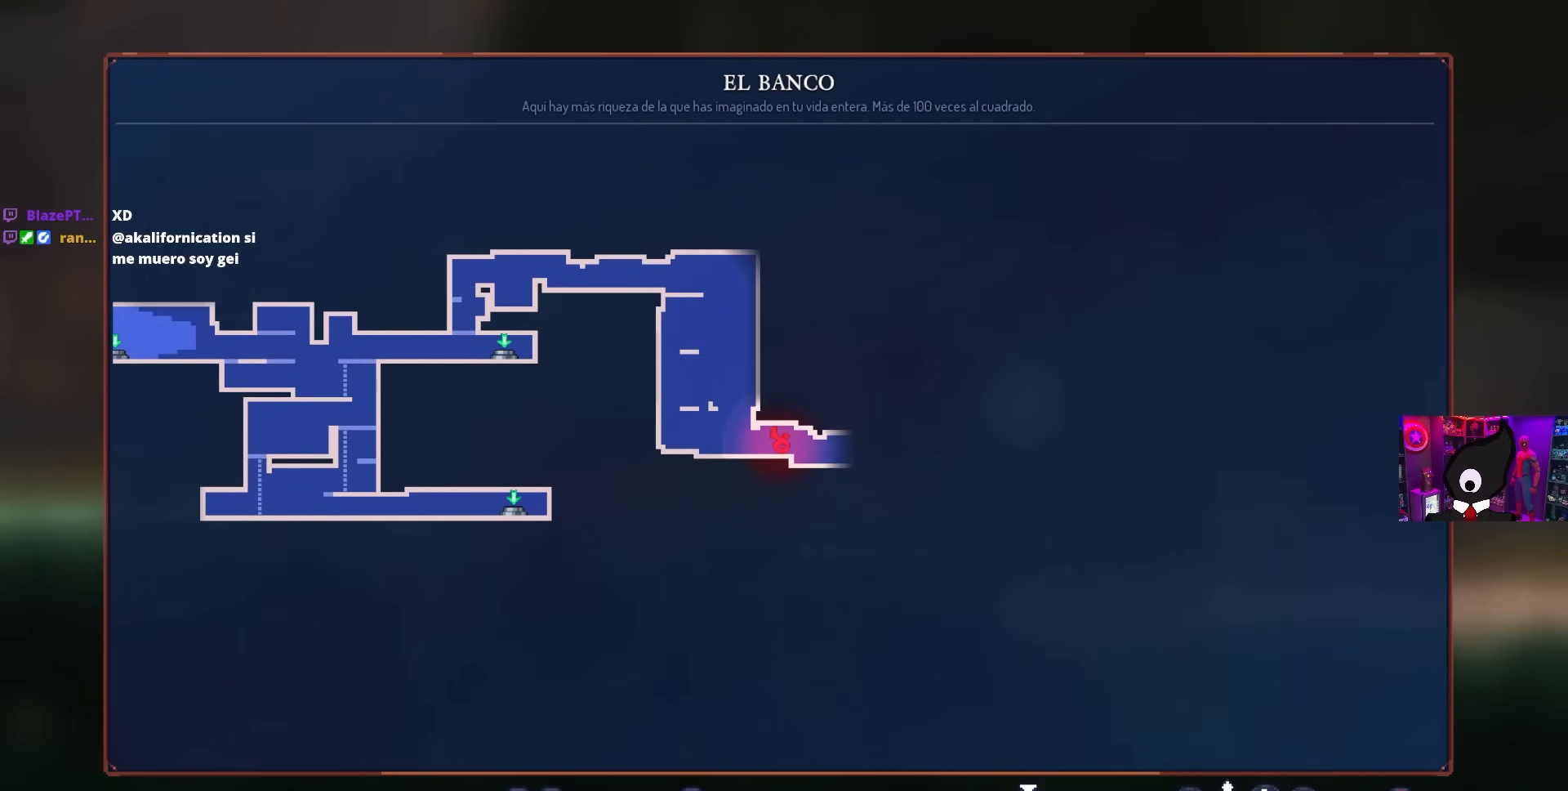
{"buttons": [], "left_stick": "center", "right_stick": "center", "events": []}
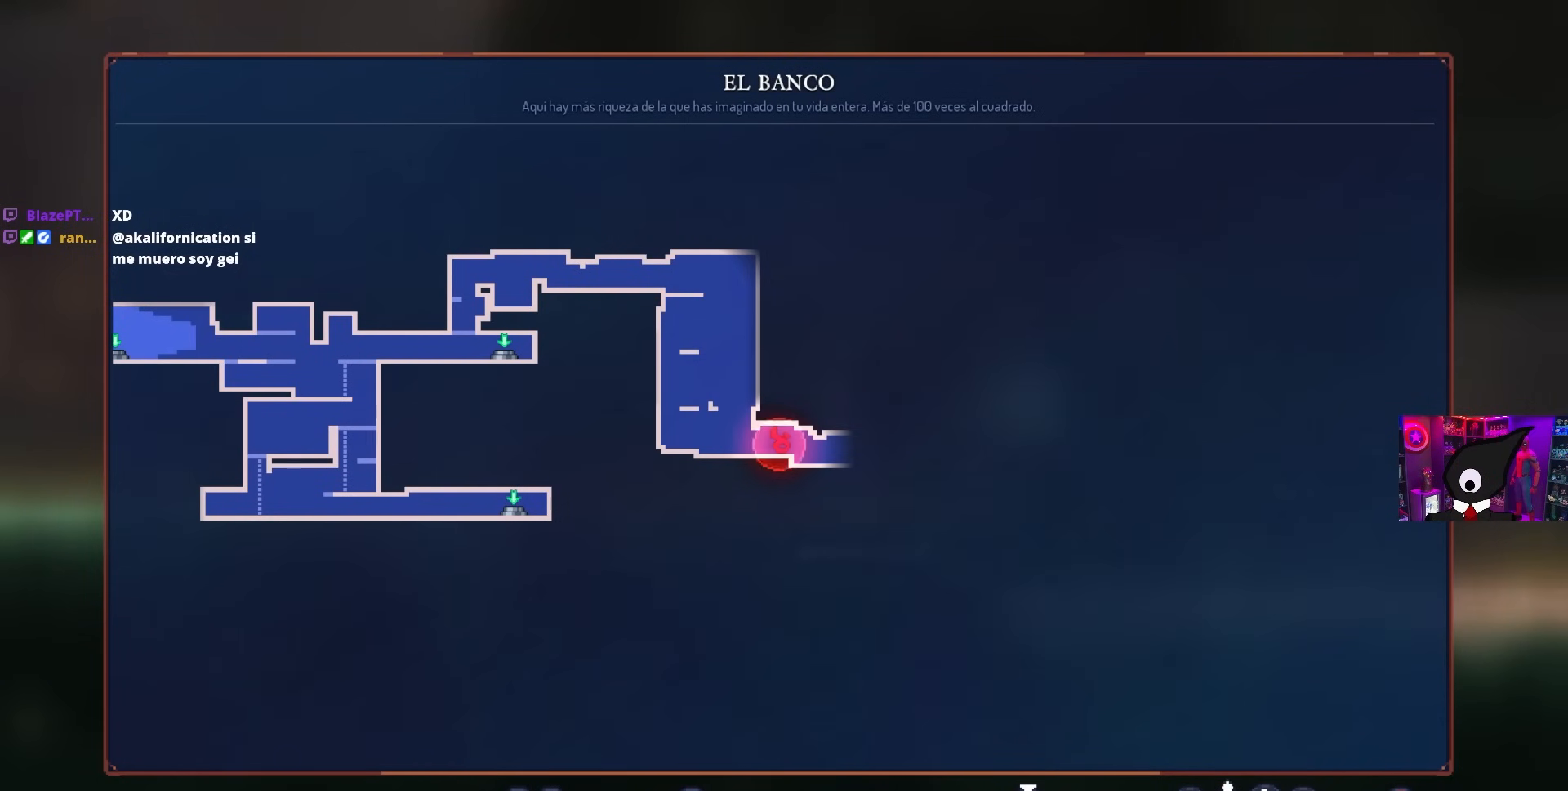
{"buttons": ["L3"], "left_stick": "center", "right_stick": "center", "events": [[200, "left_stick", "down-right"], [333, "left_stick", "center"], [500, "L3", "down"]]}
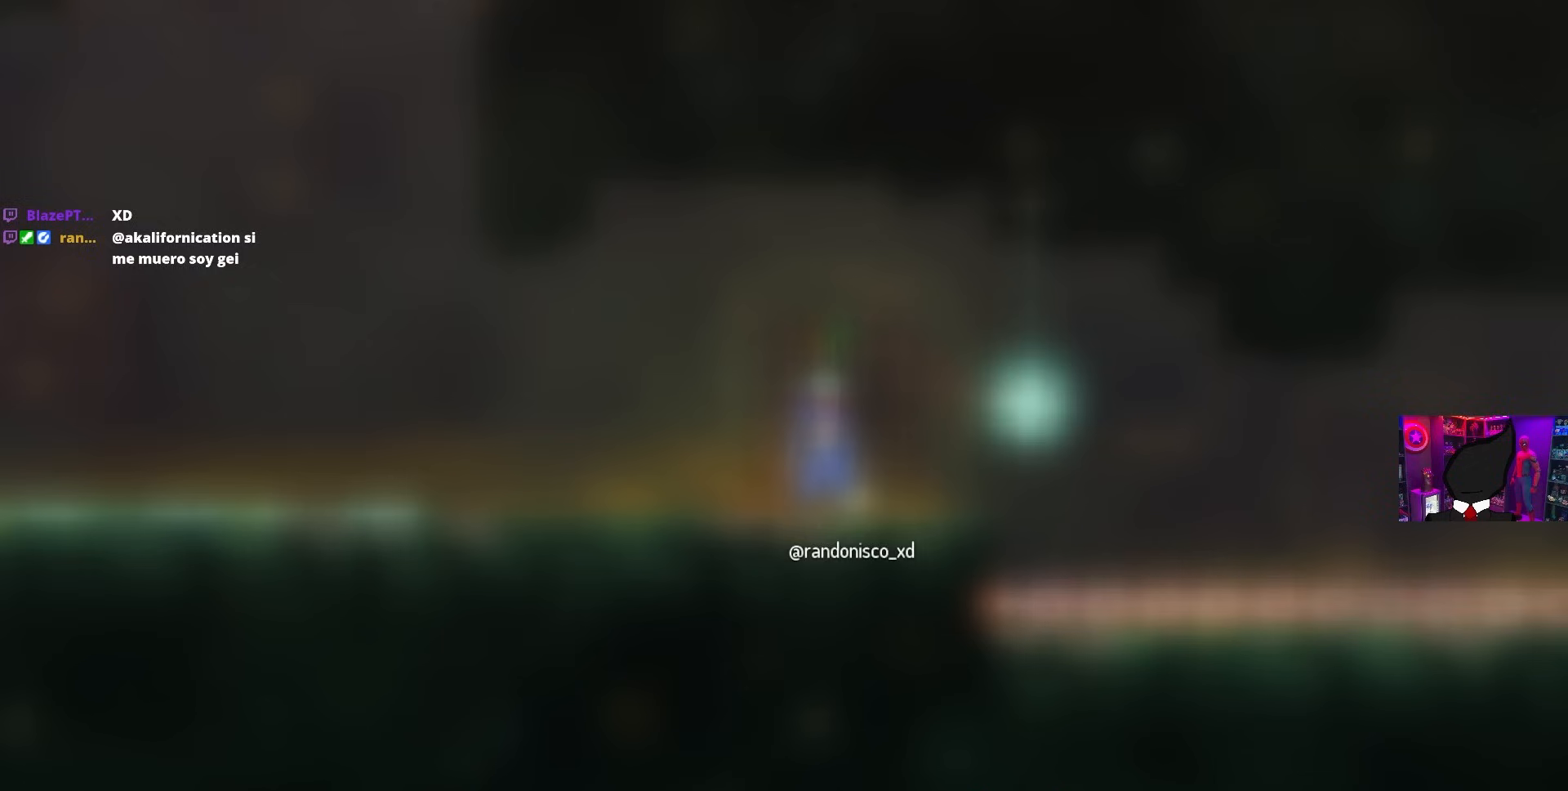
{"buttons": [], "left_stick": "center", "right_stick": "center", "events": [[33, "left_stick", "down"], [117, "L3", "up"], [117, "left_stick", "center"], [283, "DPAD_RIGHT", "down"], [450, "DPAD_RIGHT", "up"]]}
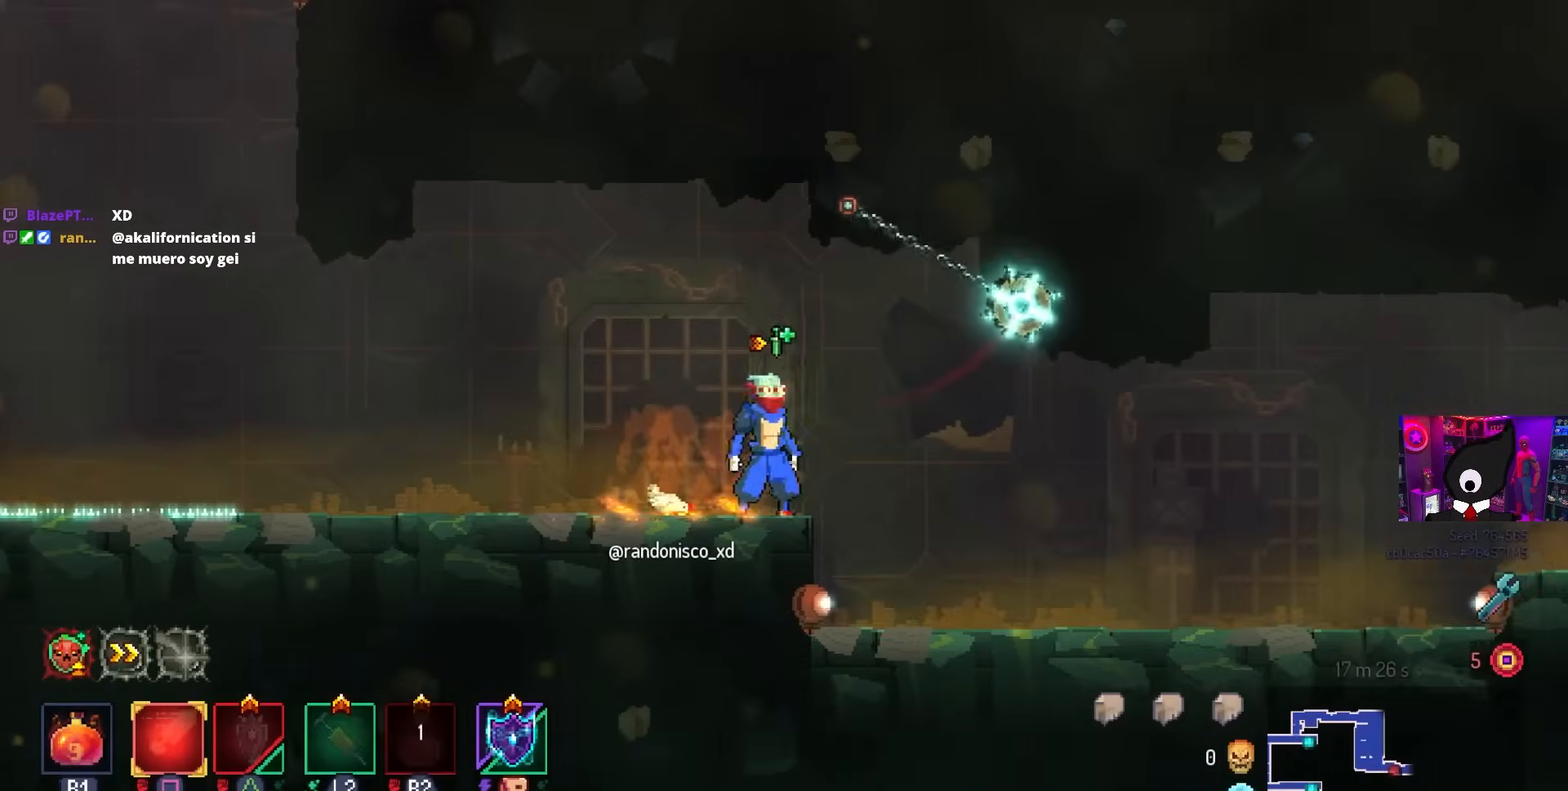
{"buttons": ["DPAD_RIGHT"], "left_stick": "center", "right_stick": "center", "events": [[167, "DPAD_RIGHT", "down"], [200, "CROSS", "down"], [317, "CROSS", "up"]]}